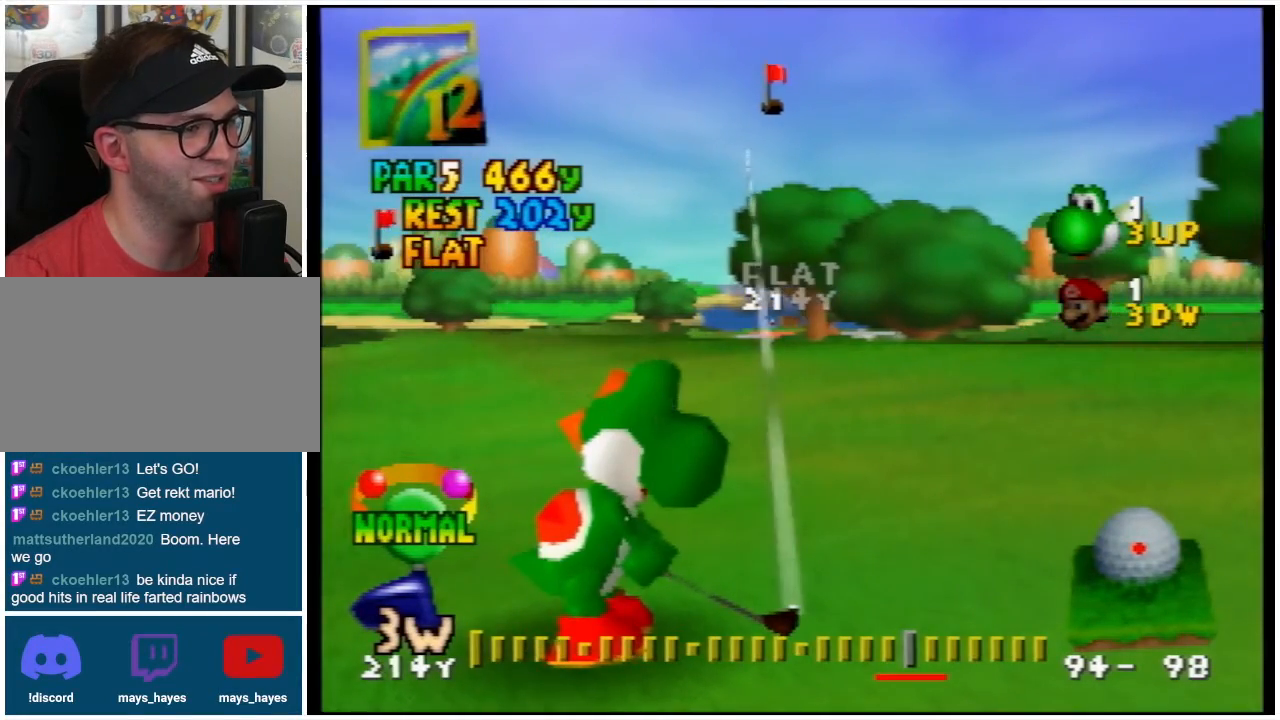
Gameplay with a controller (Nintendo layout); each line is a JSON object with the inputs held at the frame after it. "events" lists button and stick changes between this image and that frame as [ms after this image, input, new state], when the widget could be followed in between. Not read: L3 R3.
{"buttons": [], "left_stick": "center", "events": [[100, "R1", "down"], [200, "R1", "up"]]}
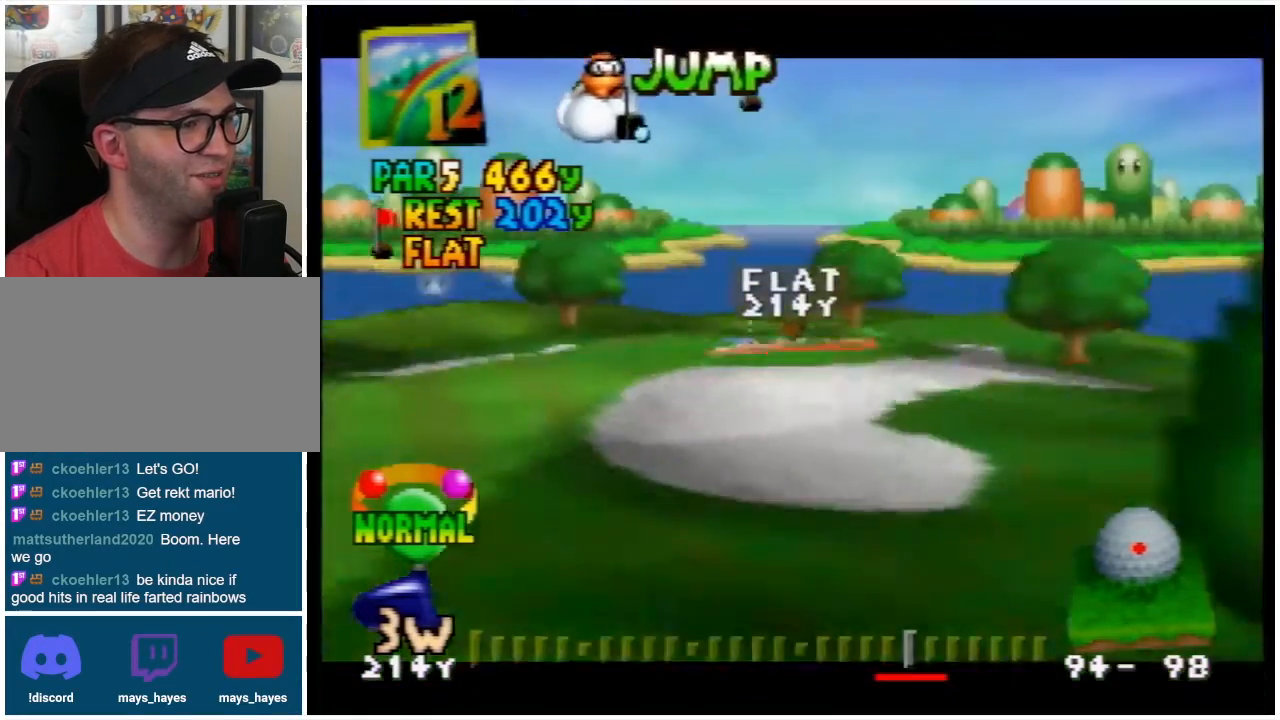
{"buttons": [], "left_stick": "center", "events": []}
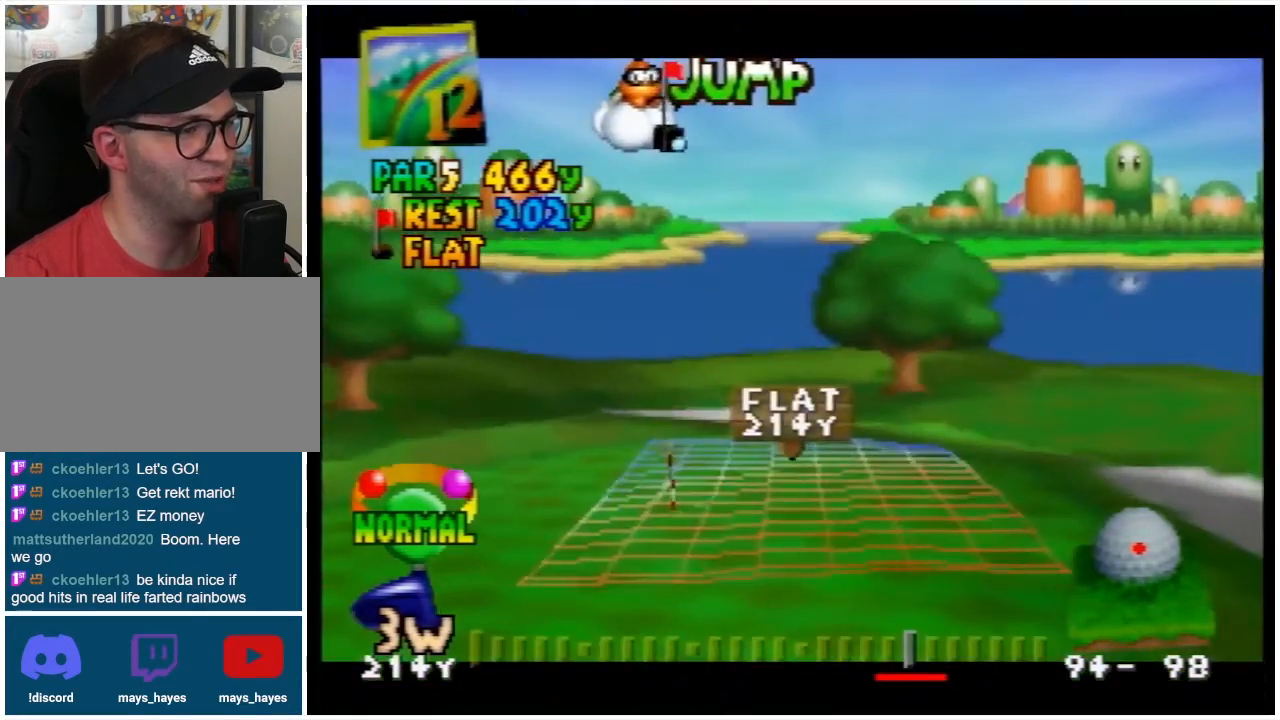
{"buttons": [], "left_stick": "center", "events": [[33, "left_stick", "left"], [333, "left_stick", "center"]]}
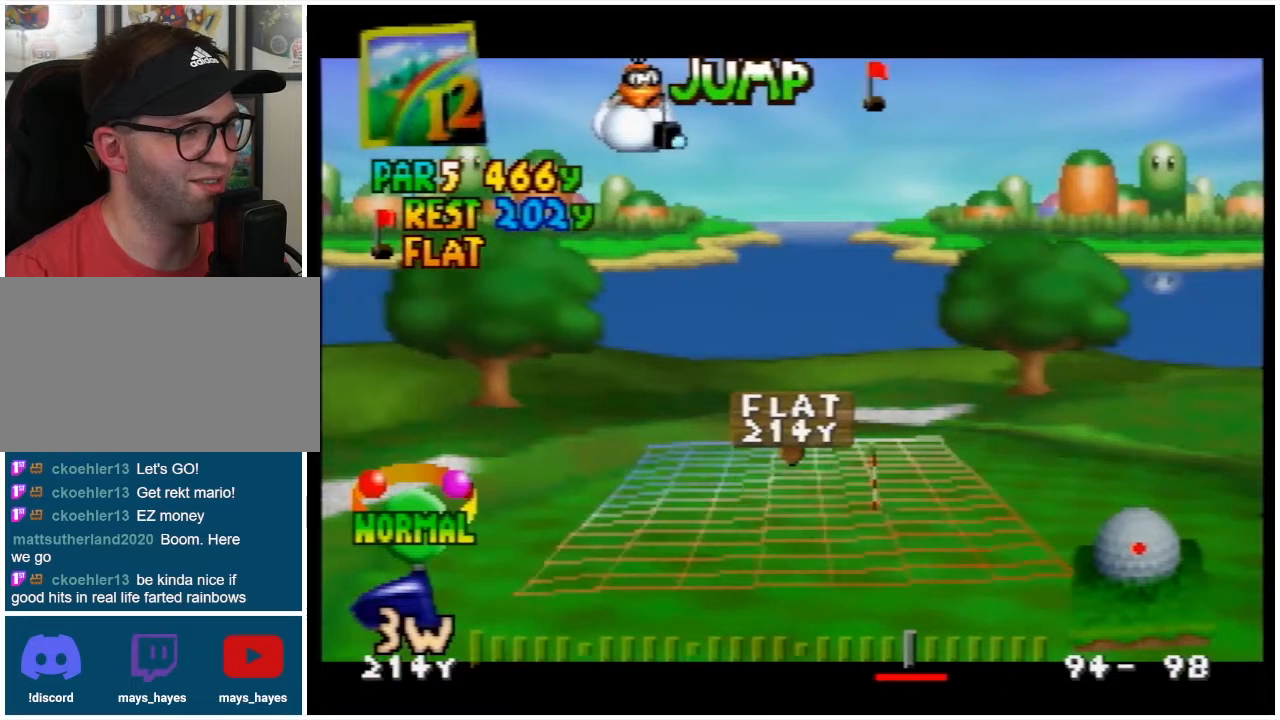
{"buttons": [], "left_stick": "center", "events": [[33, "left_stick", "right"], [167, "left_stick", "center"]]}
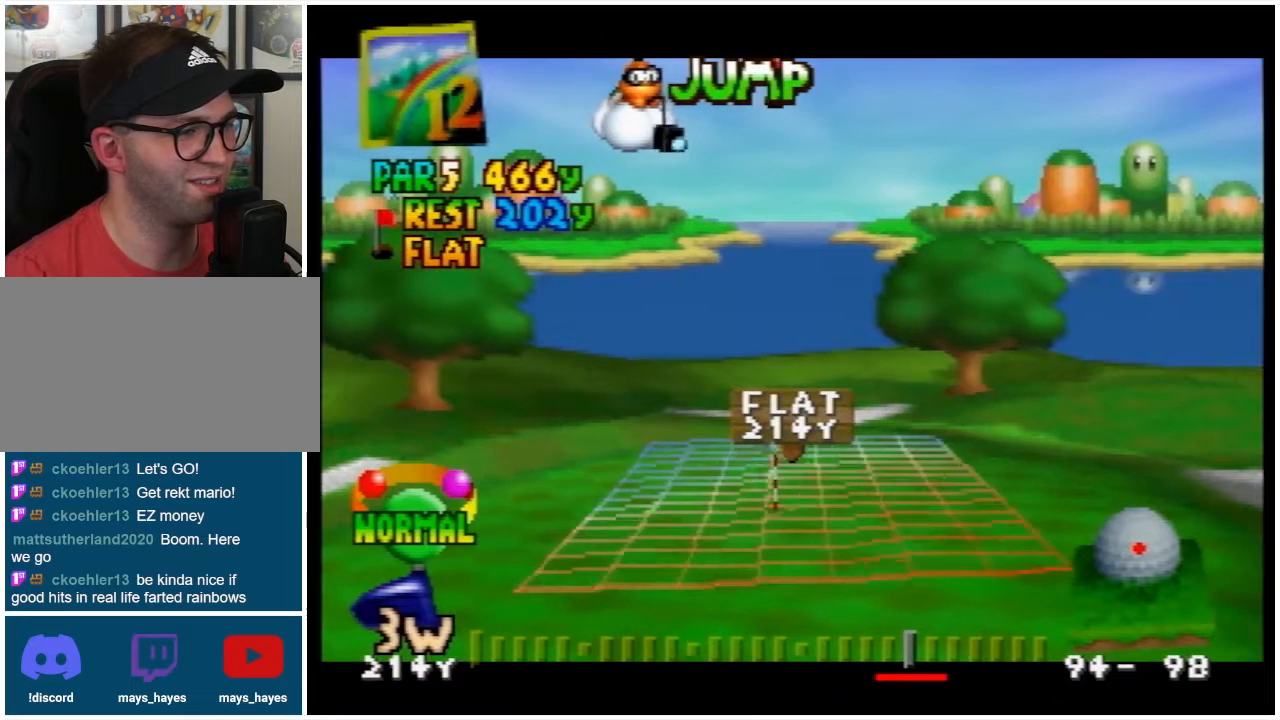
{"buttons": ["A"], "left_stick": "center", "events": [[167, "left_stick", "right"], [233, "left_stick", "center"], [367, "A", "down"]]}
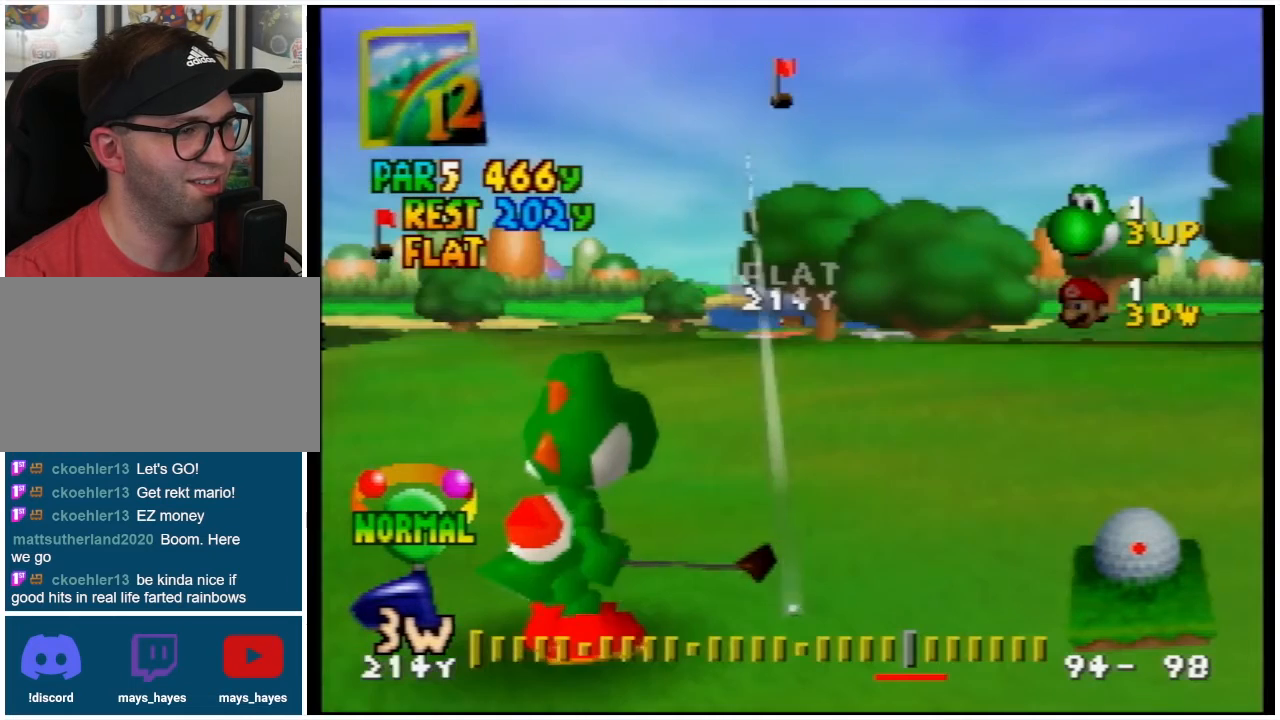
{"buttons": [], "left_stick": "center", "events": [[33, "A", "up"], [167, "left_stick", "right"], [267, "left_stick", "center"]]}
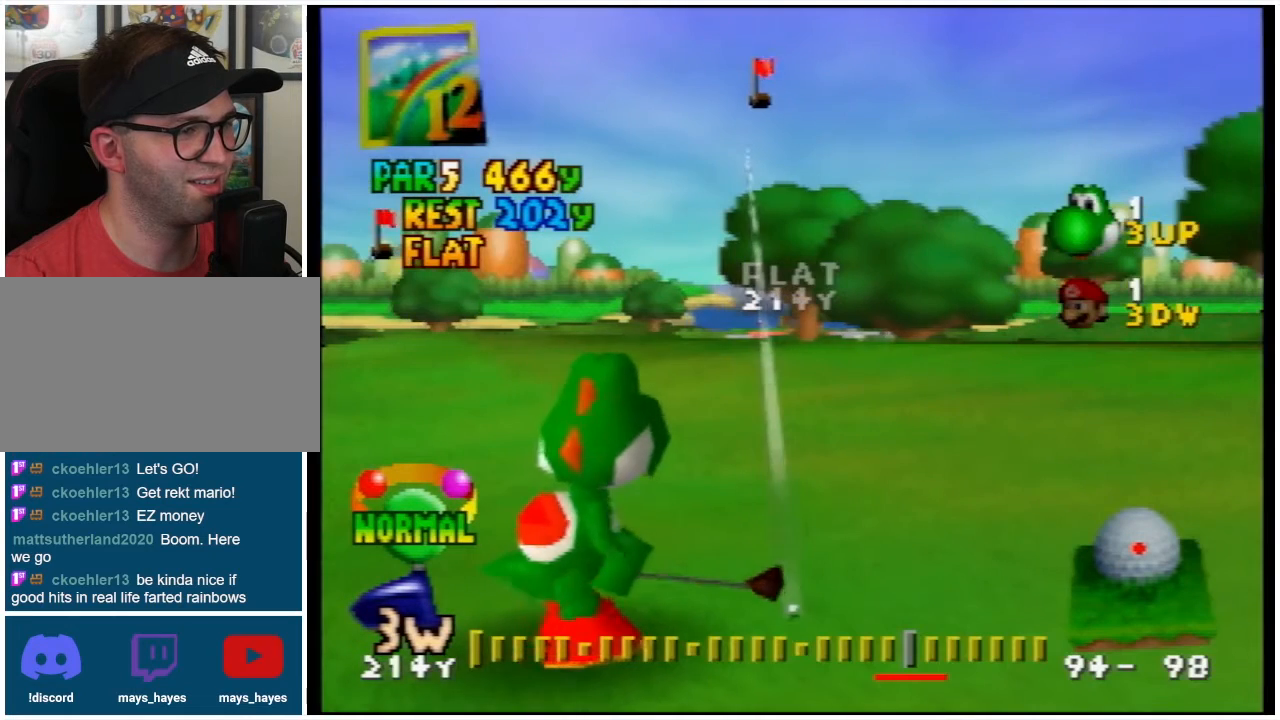
{"buttons": [], "left_stick": "center", "events": [[67, "left_stick", "right"], [133, "left_stick", "center"]]}
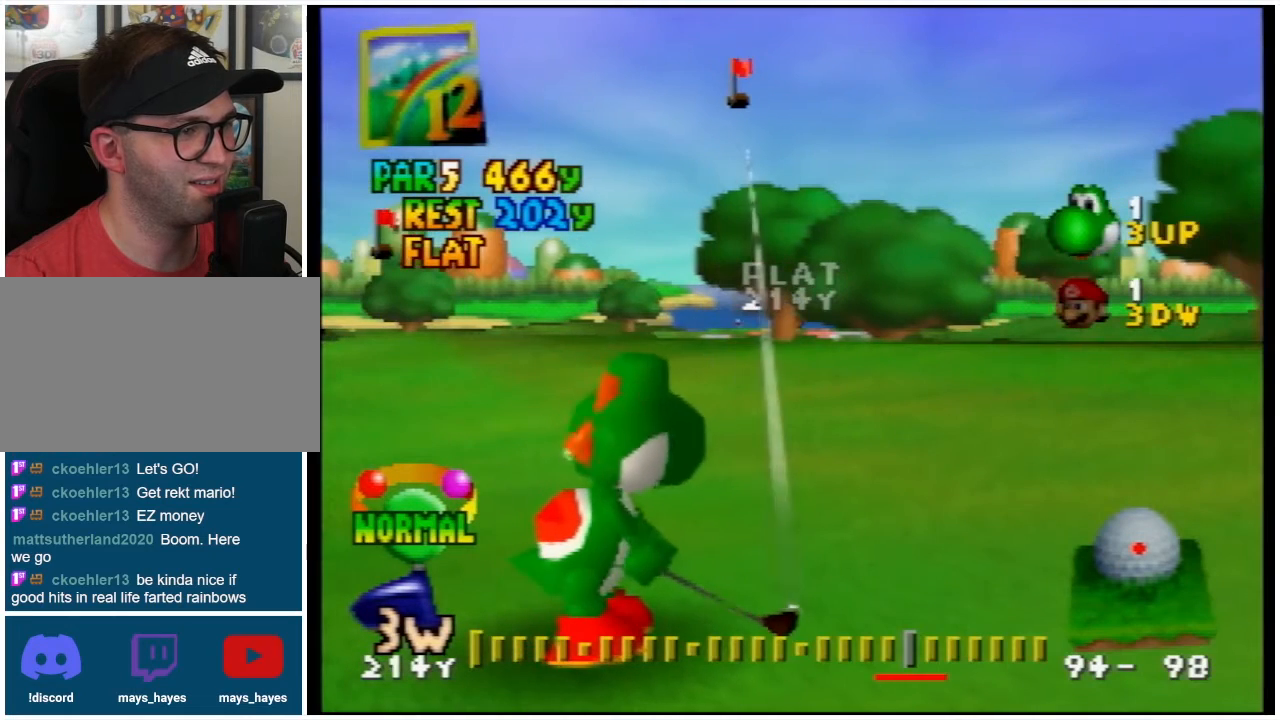
{"buttons": [], "left_stick": "center", "events": []}
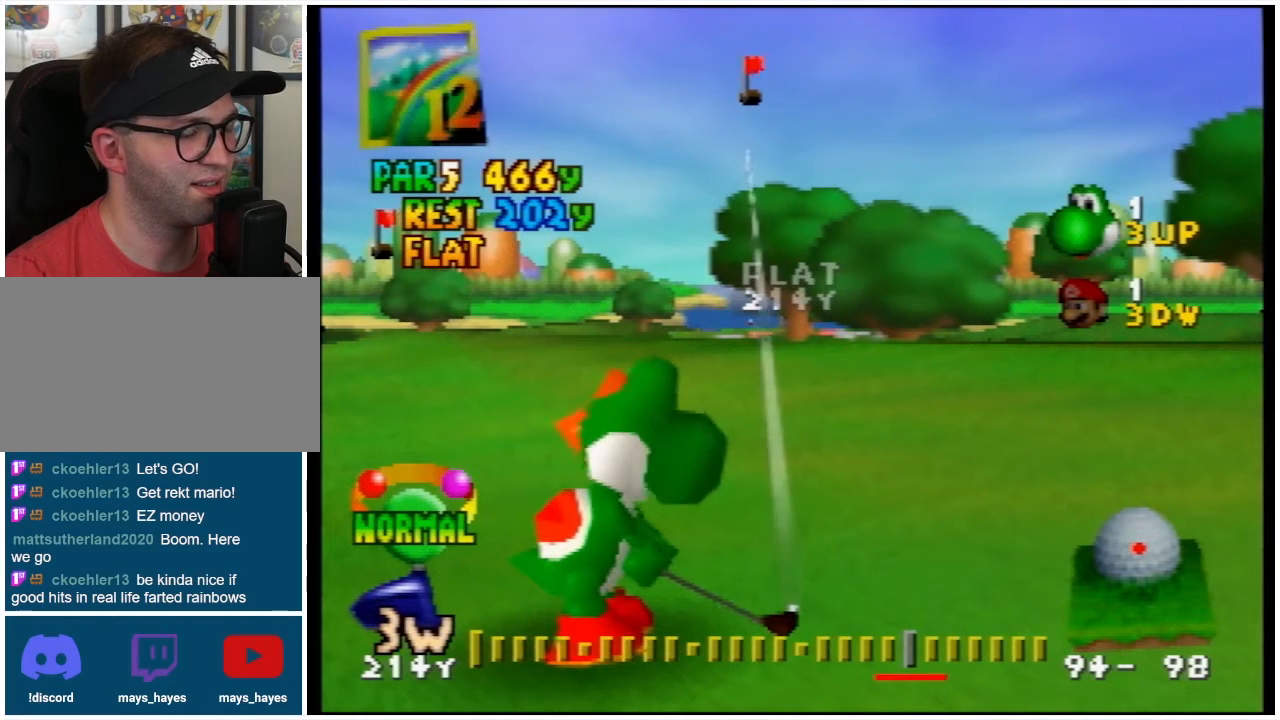
{"buttons": [], "left_stick": "center", "events": []}
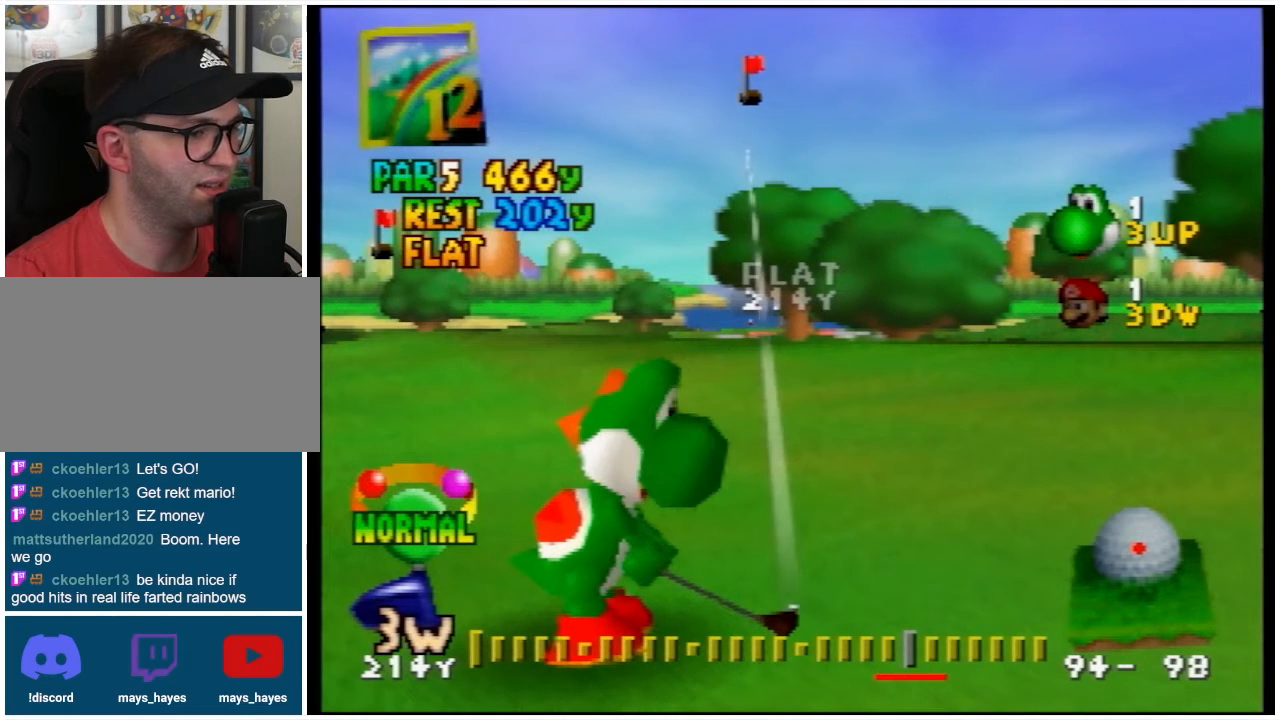
{"buttons": [], "left_stick": "center", "events": []}
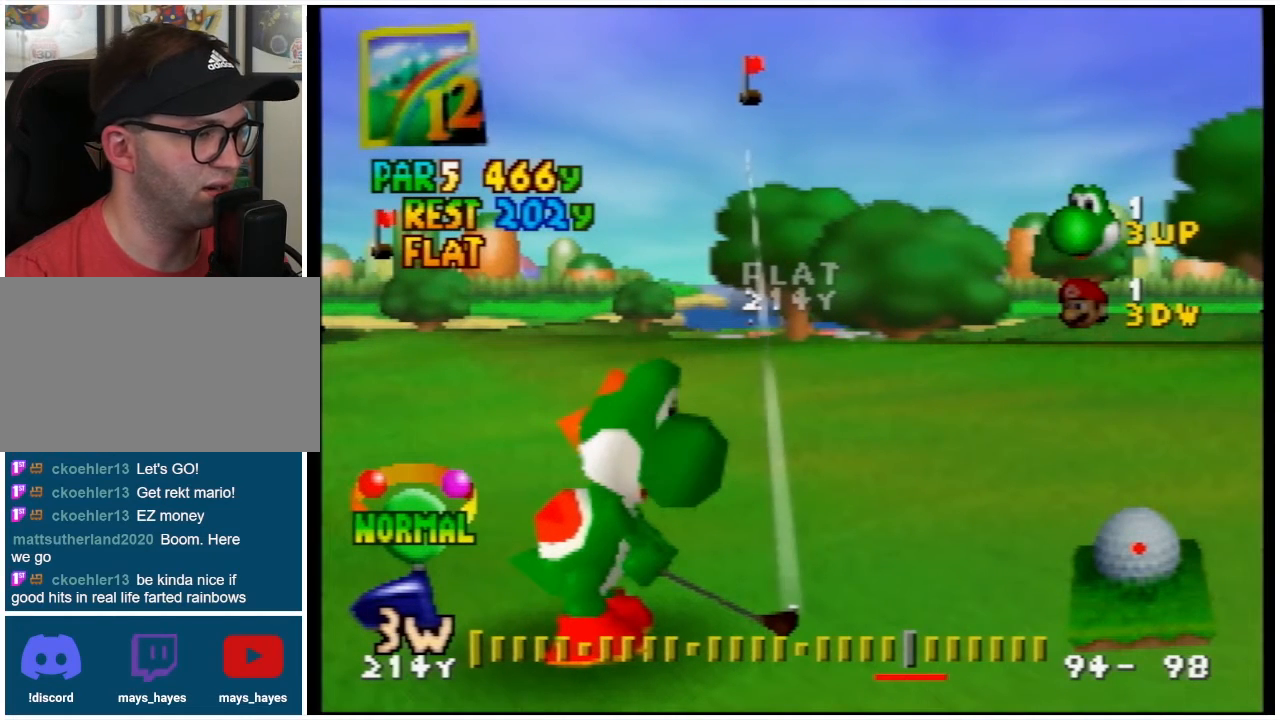
{"buttons": [], "left_stick": "center", "events": []}
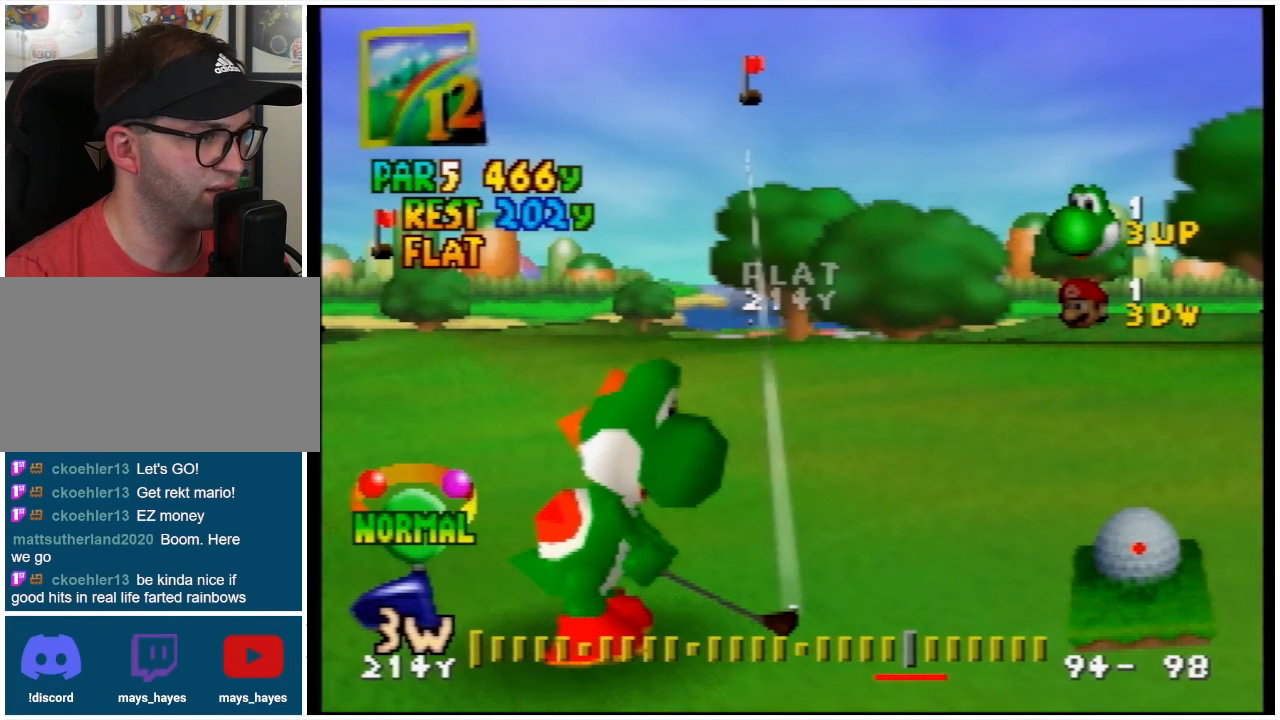
{"buttons": [], "left_stick": "center", "events": []}
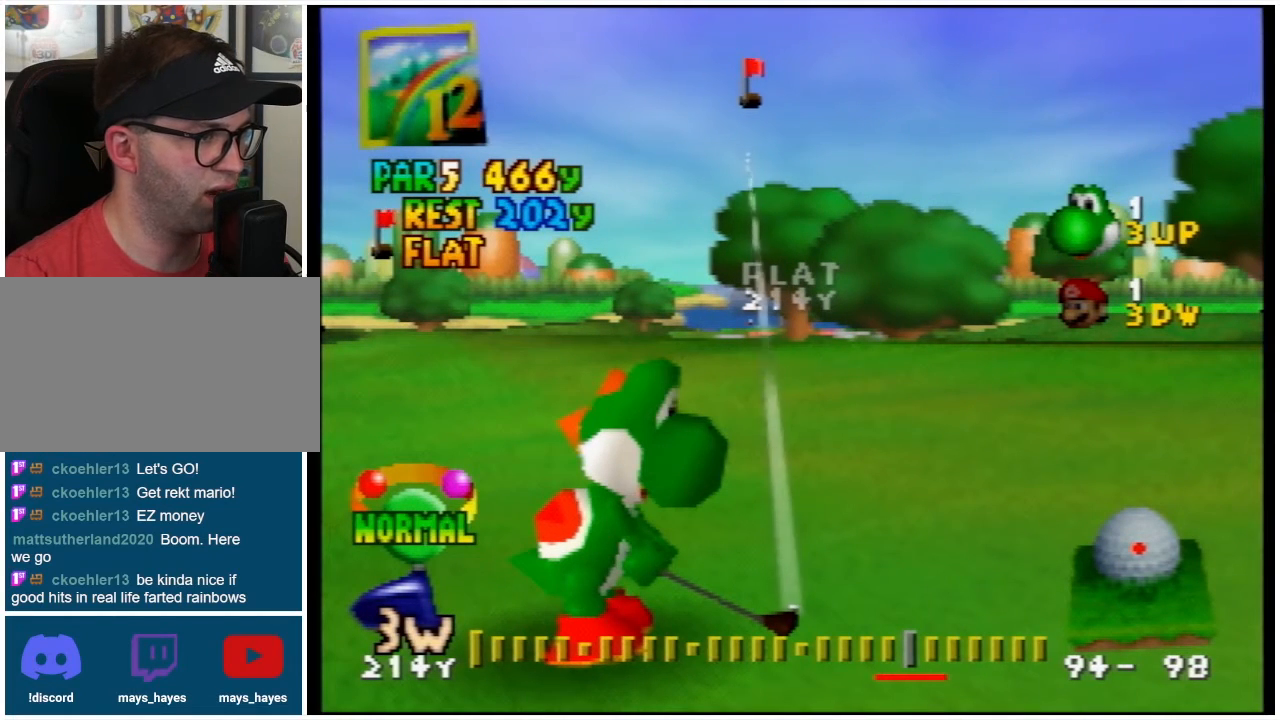
{"buttons": [], "left_stick": "center", "events": []}
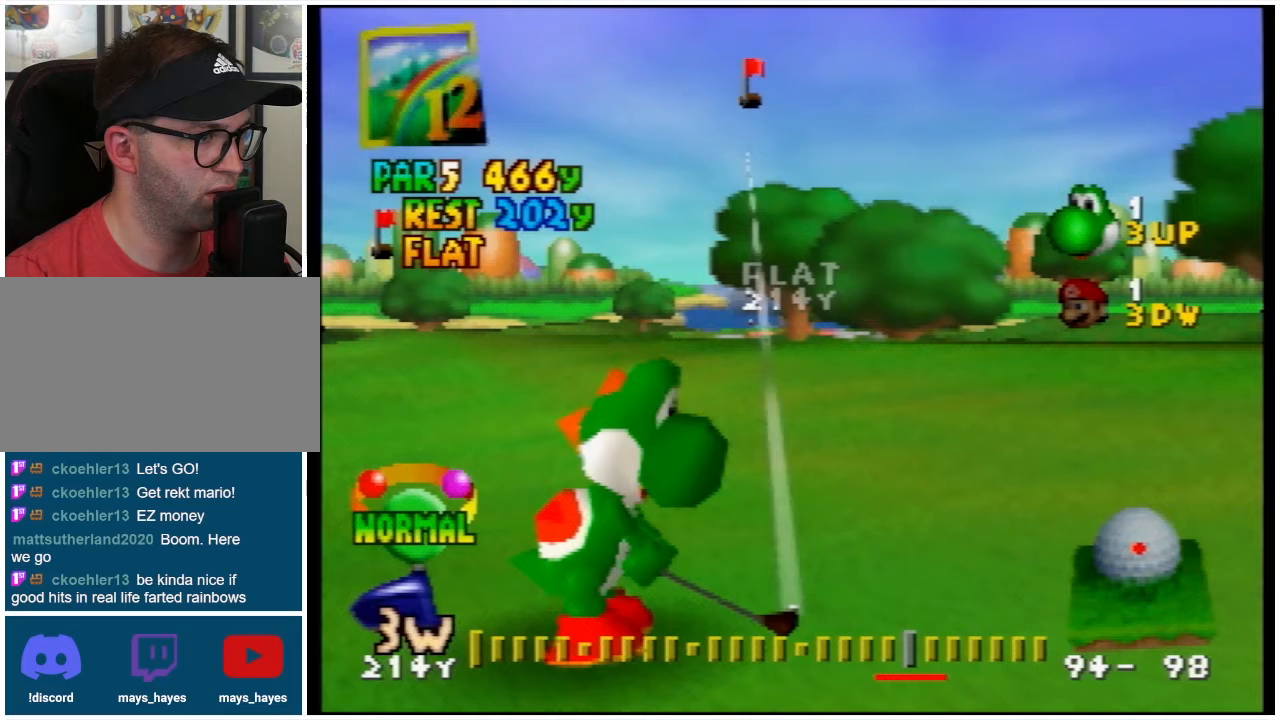
{"buttons": [], "left_stick": "center", "events": []}
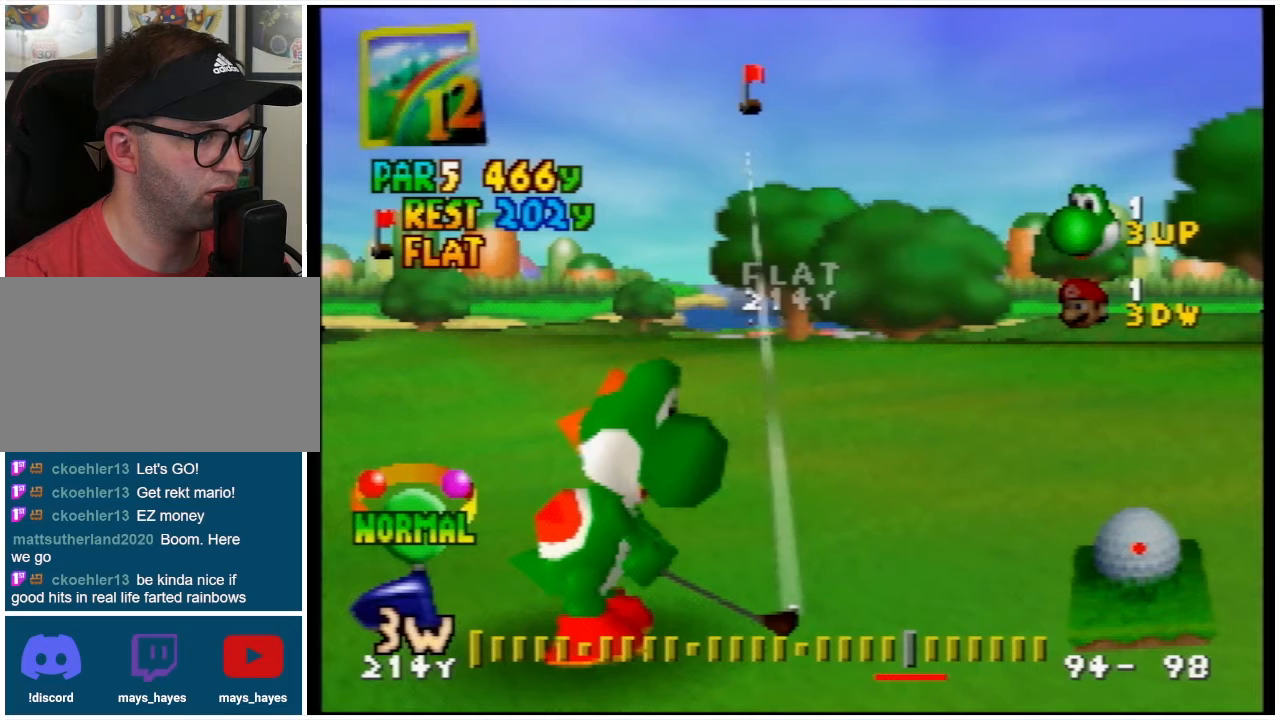
{"buttons": [], "left_stick": "center", "events": []}
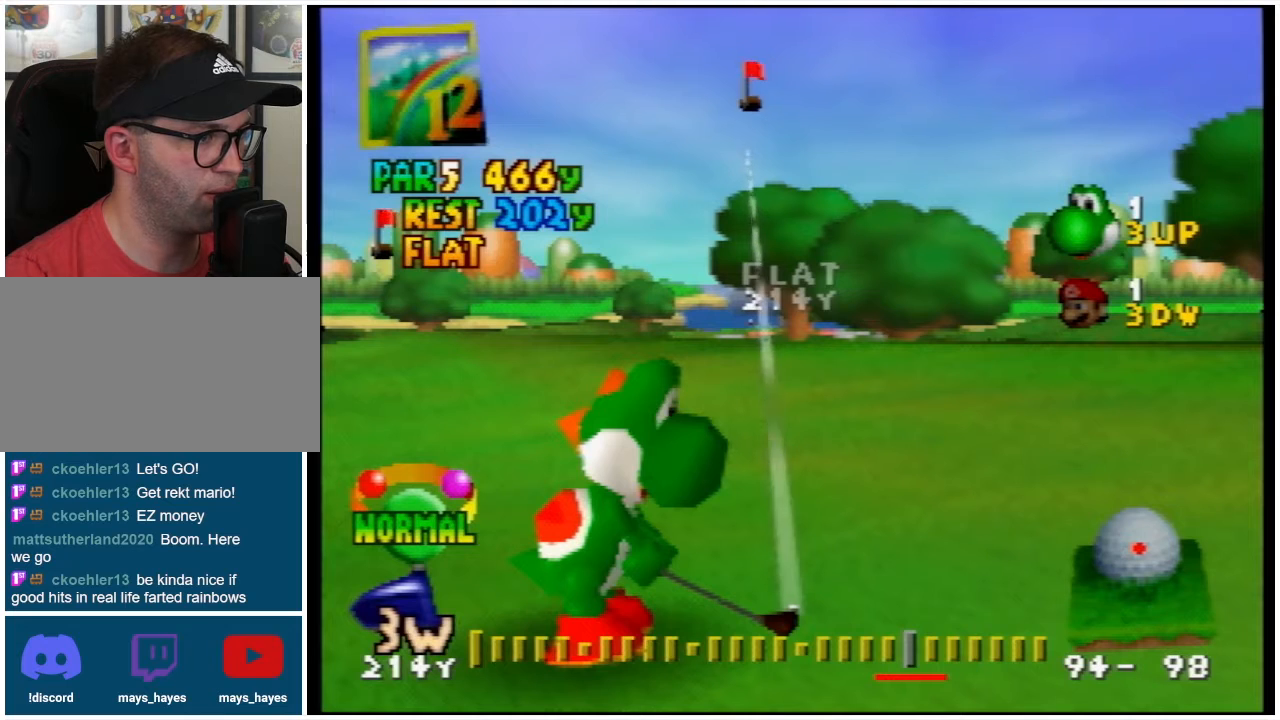
{"buttons": [], "left_stick": "center", "events": []}
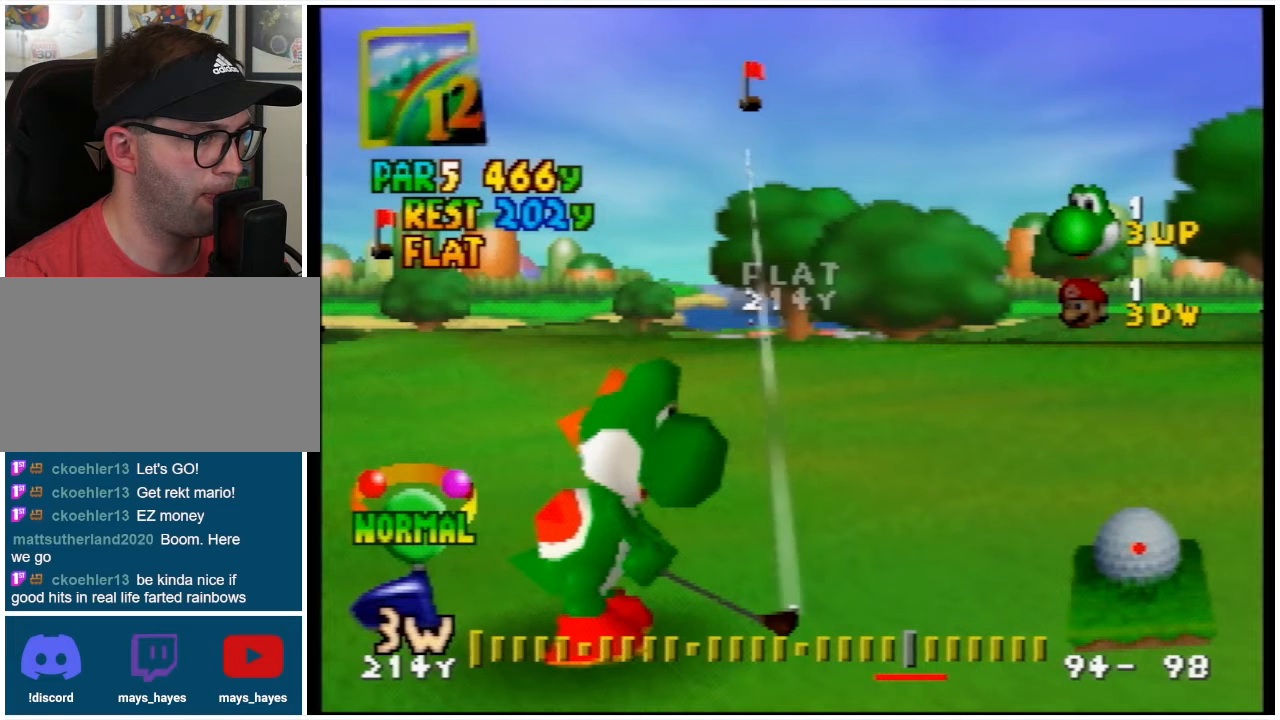
{"buttons": [], "left_stick": "center", "events": []}
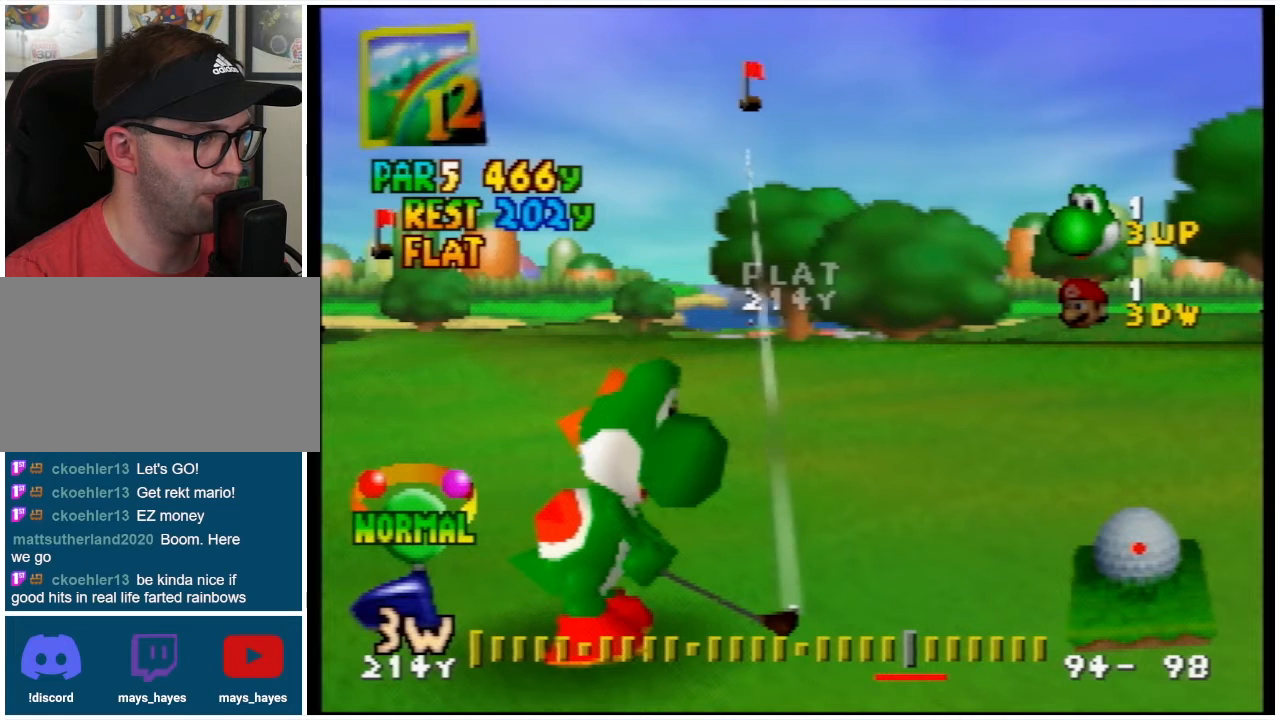
{"buttons": ["A"], "left_stick": "center", "events": [[500, "A", "down"]]}
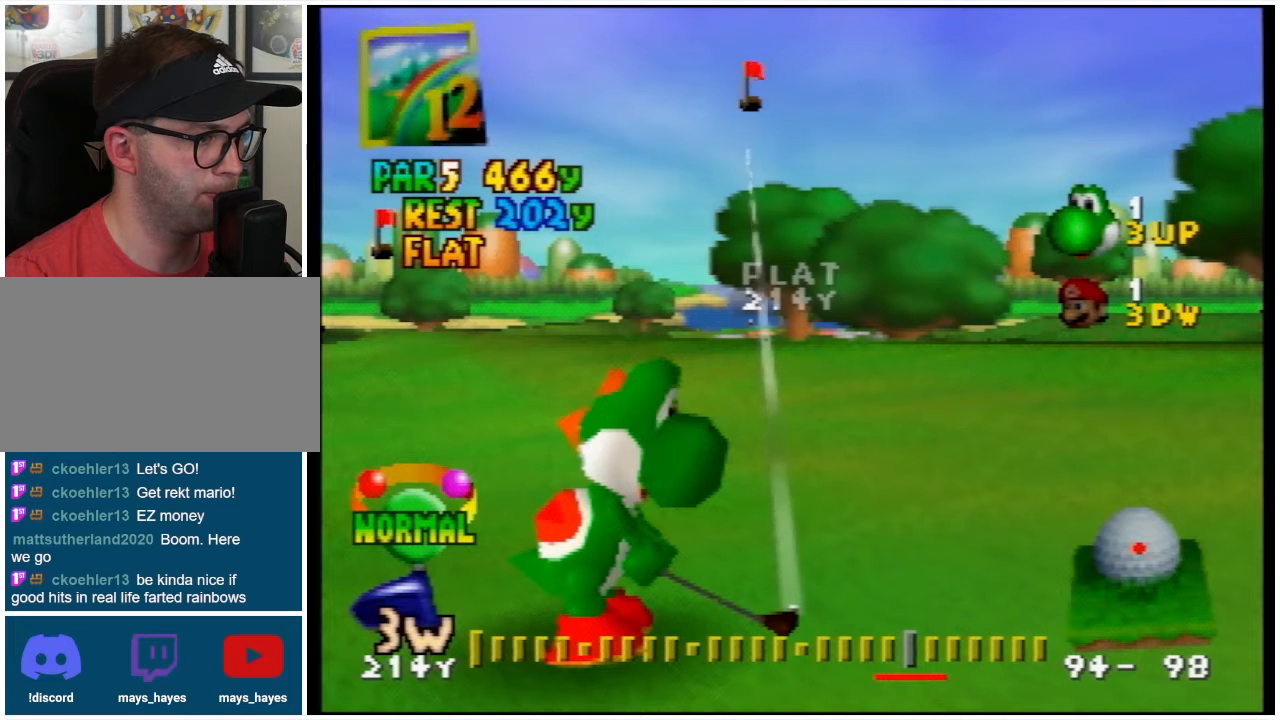
{"buttons": [], "left_stick": "center", "events": [[133, "A", "up"]]}
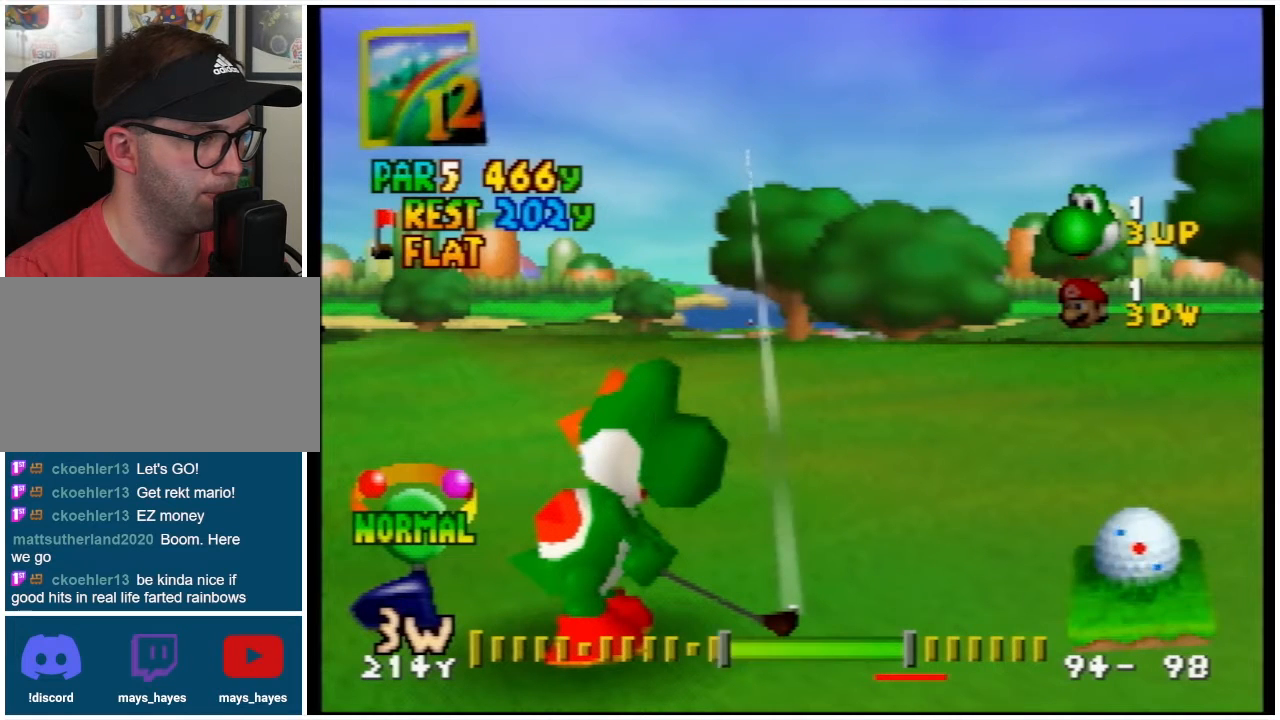
{"buttons": [], "left_stick": "center", "events": []}
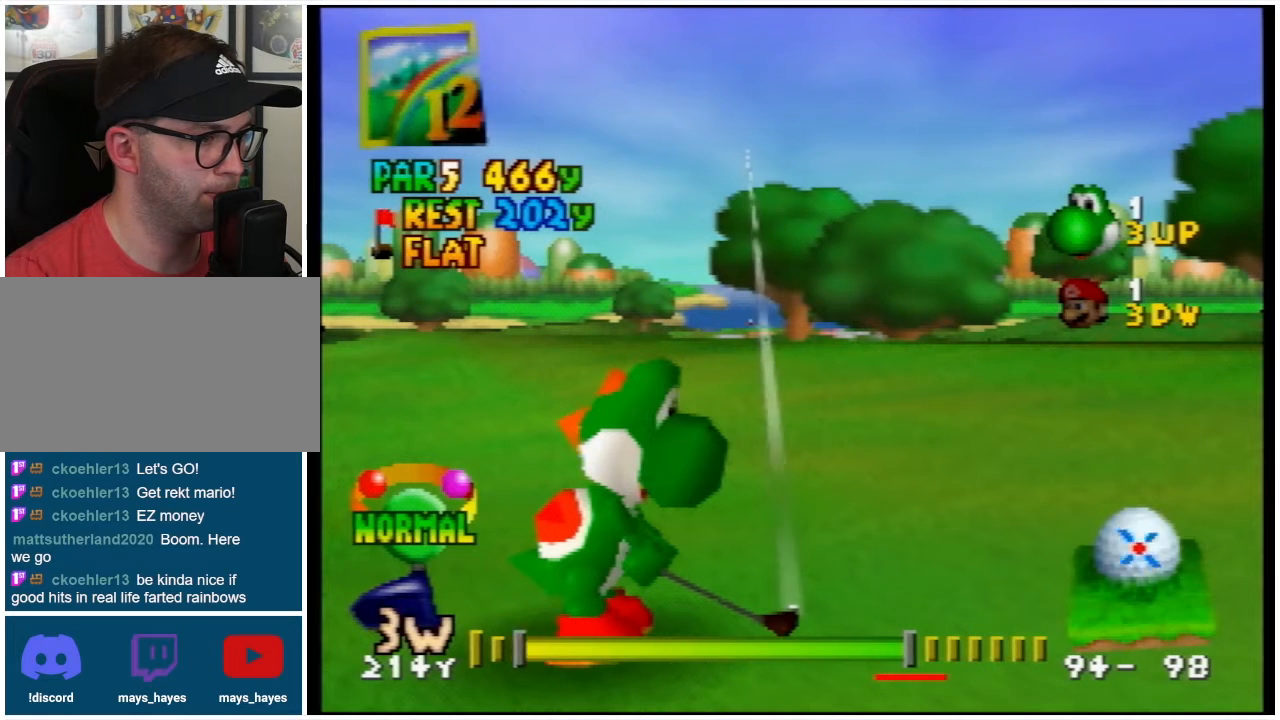
{"buttons": [], "left_stick": "center", "events": [[33, "A", "down"], [133, "A", "up"]]}
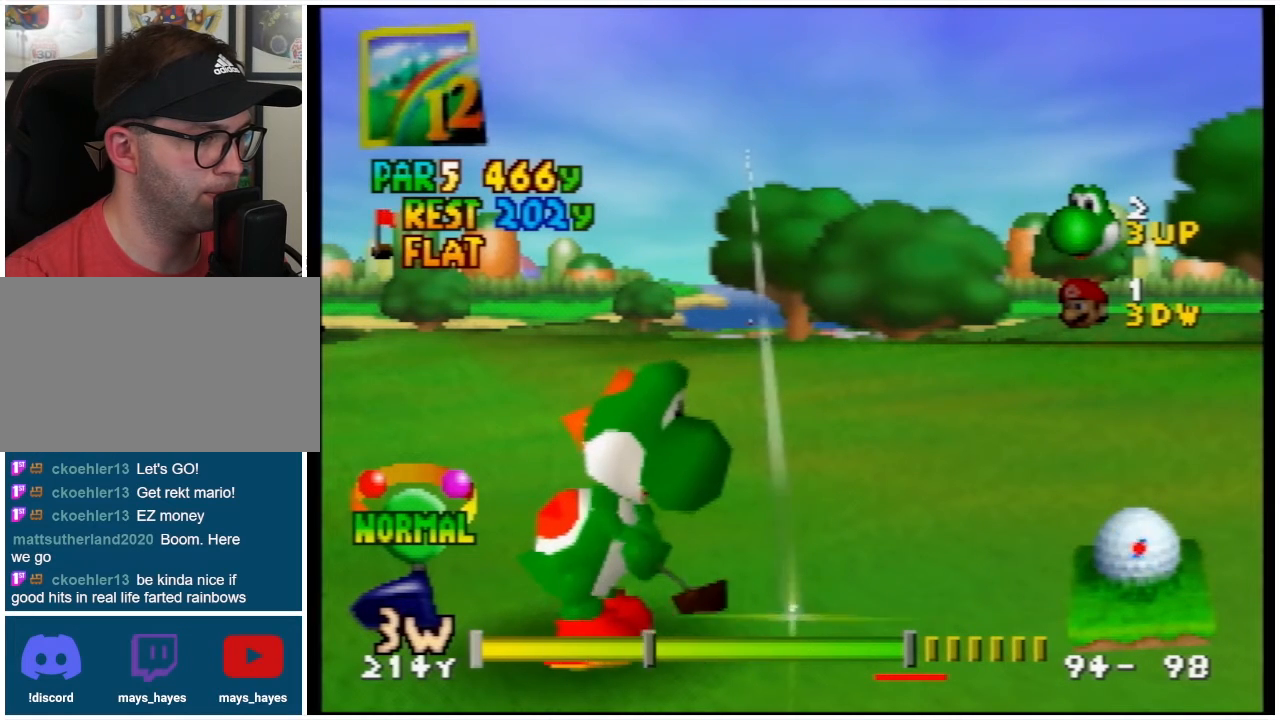
{"buttons": ["A"], "left_stick": "center", "events": [[500, "A", "down"]]}
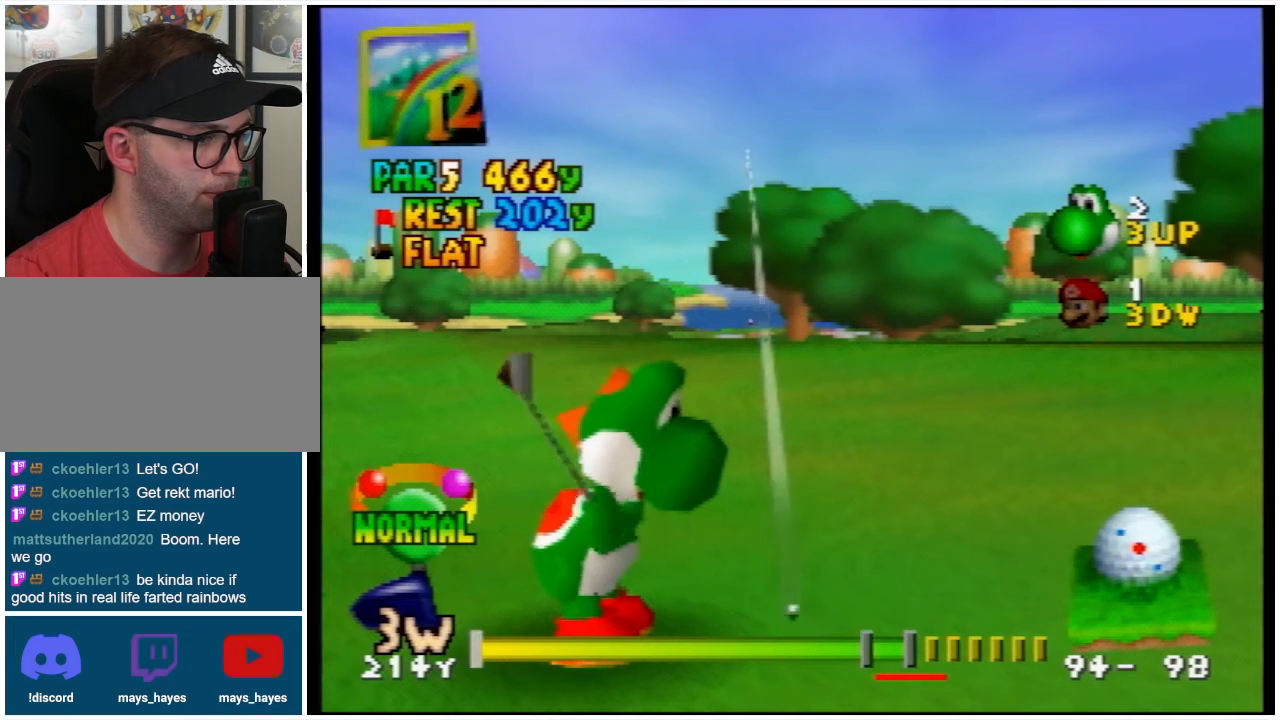
{"buttons": [], "left_stick": "center", "events": [[100, "A", "up"]]}